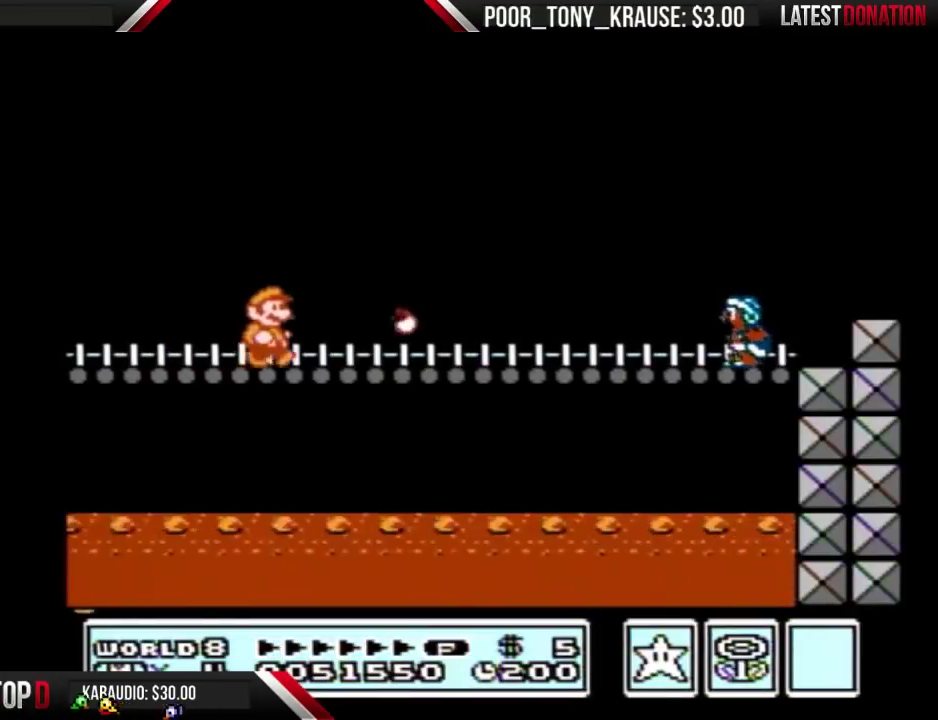
Gameplay with a controller (Nintendo layout); each line is a JSON object with the inputs held at the frame after it. "events" lists button and stick changes between this image and that frame as [ms after this image, input, new state], when the widget could be followed in between. Not read: L3 R3.
{"buttons": ["A", "B", "DPAD_RIGHT"], "events": [[500, "A", "down"]]}
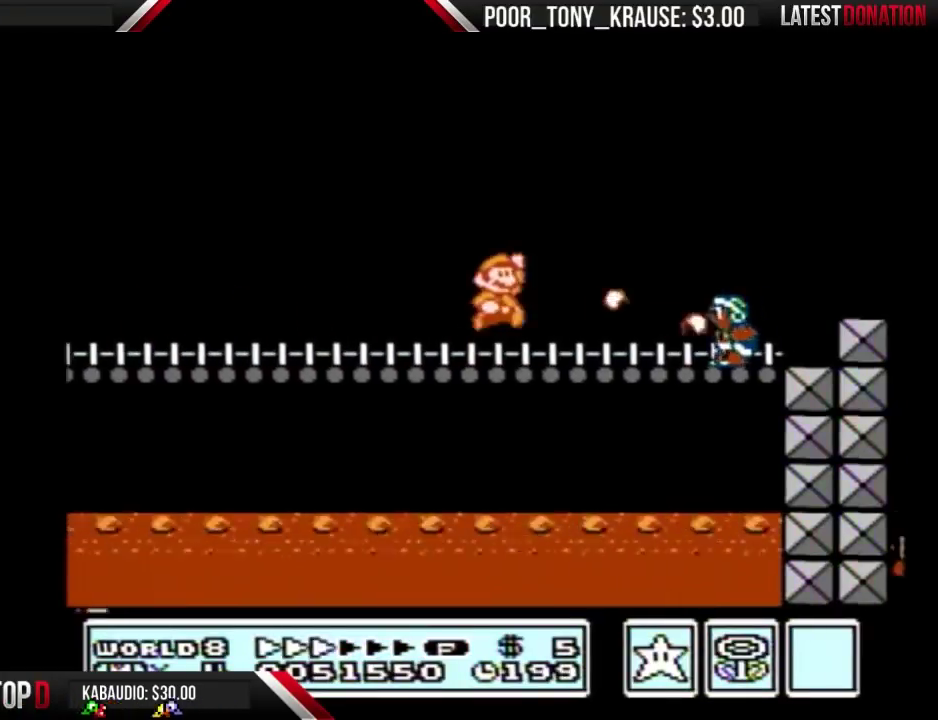
{"buttons": ["B", "DPAD_RIGHT"], "events": [[433, "A", "up"]]}
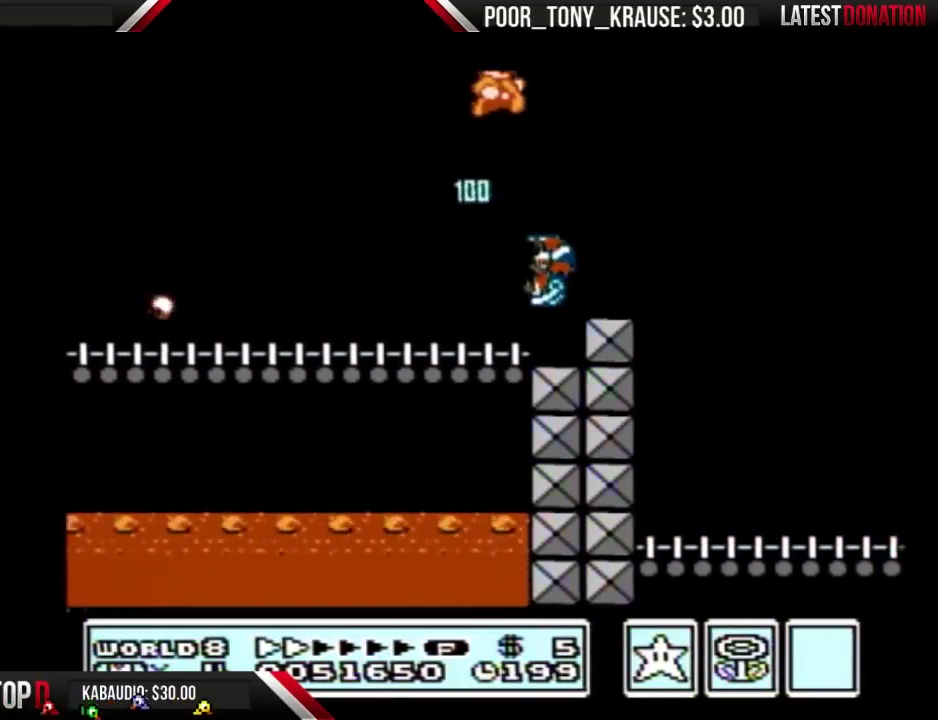
{"buttons": ["B", "DPAD_RIGHT"], "events": []}
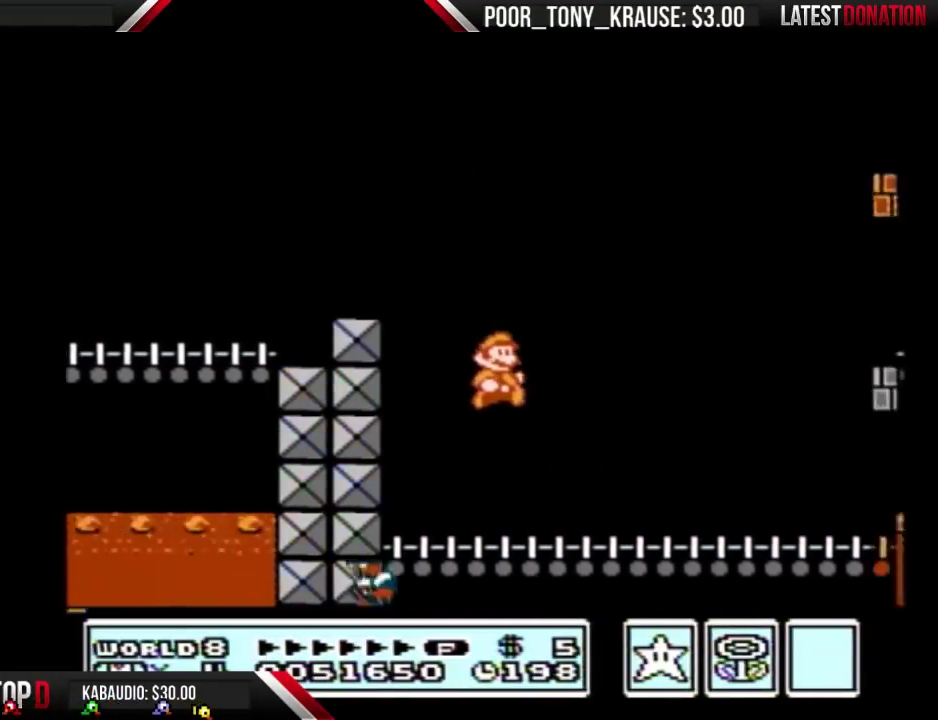
{"buttons": ["A", "B", "DPAD_LEFT"], "events": [[433, "A", "down"], [500, "DPAD_LEFT", "down"], [500, "DPAD_RIGHT", "up"]]}
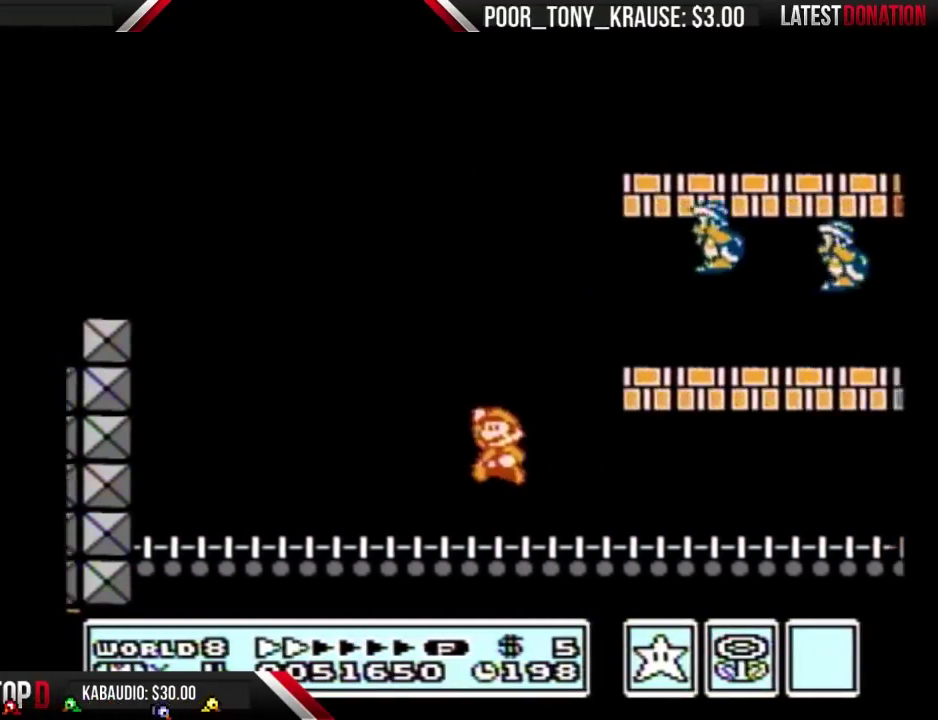
{"buttons": ["B", "DPAD_RIGHT"], "events": [[167, "DPAD_LEFT", "up"], [200, "DPAD_RIGHT", "down"], [267, "B", "up"], [333, "B", "down"], [400, "A", "up"]]}
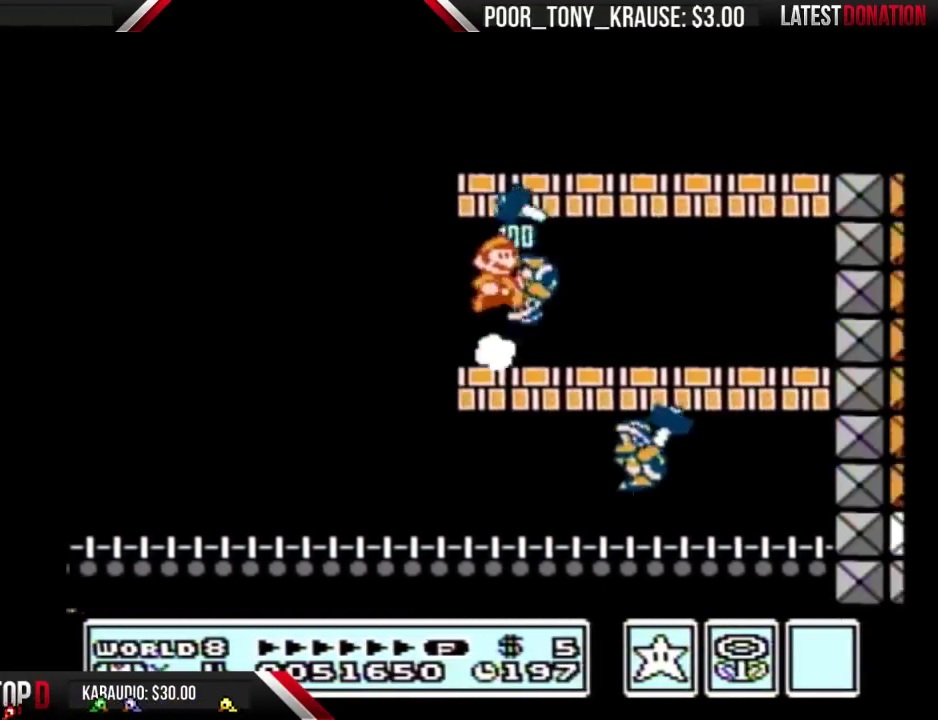
{"buttons": ["B", "DPAD_LEFT"], "events": [[200, "DPAD_RIGHT", "up"], [233, "A", "down"], [233, "DPAD_LEFT", "down"], [300, "A", "up"]]}
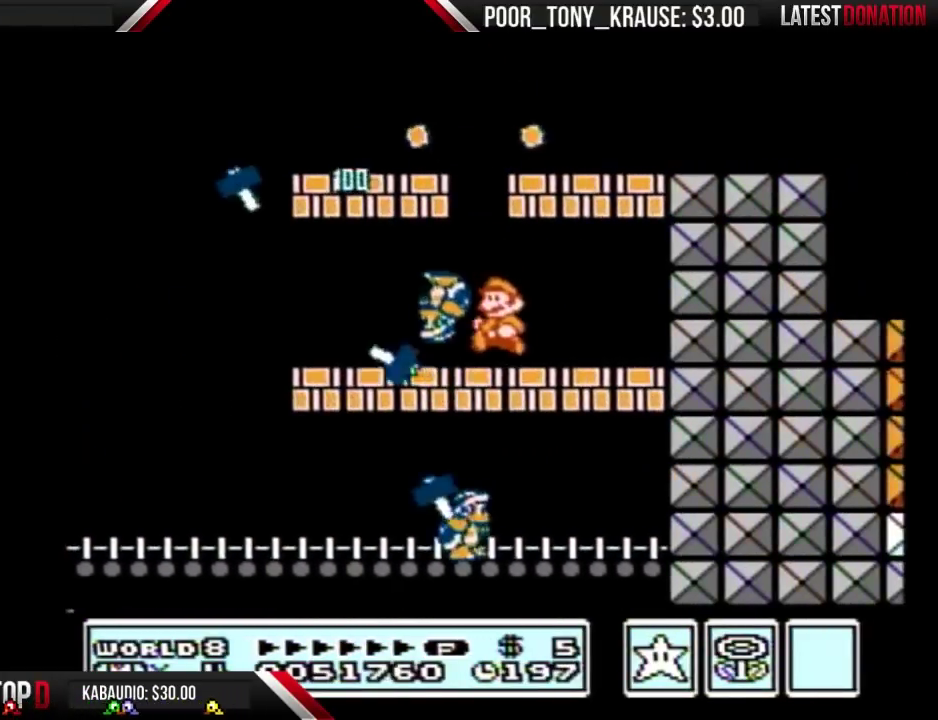
{"buttons": ["A", "B", "DPAD_RIGHT"], "events": [[167, "A", "down"], [333, "DPAD_LEFT", "up"], [367, "DPAD_RIGHT", "down"]]}
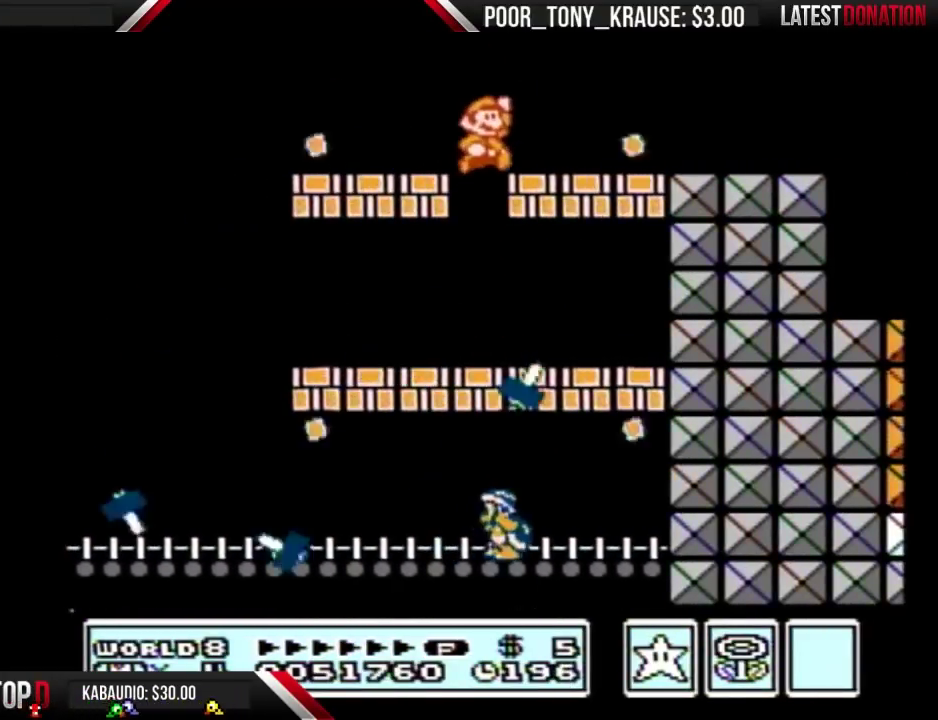
{"buttons": ["A", "B", "DPAD_RIGHT"], "events": [[100, "A", "up"], [333, "A", "down"]]}
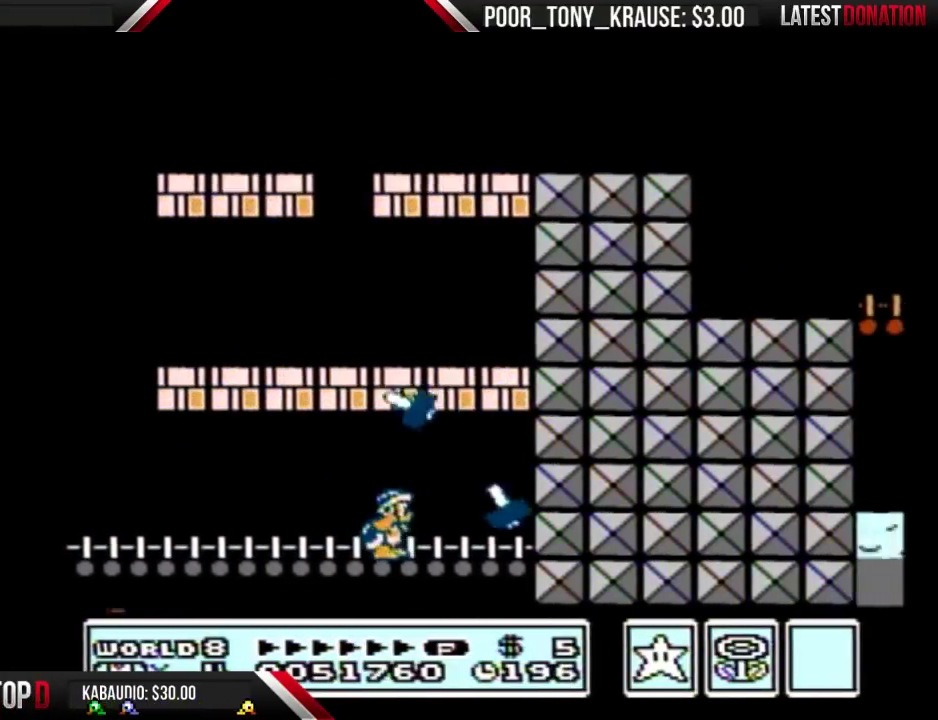
{"buttons": ["B", "DPAD_RIGHT"], "events": [[67, "A", "up"], [200, "B", "up"], [267, "B", "down"]]}
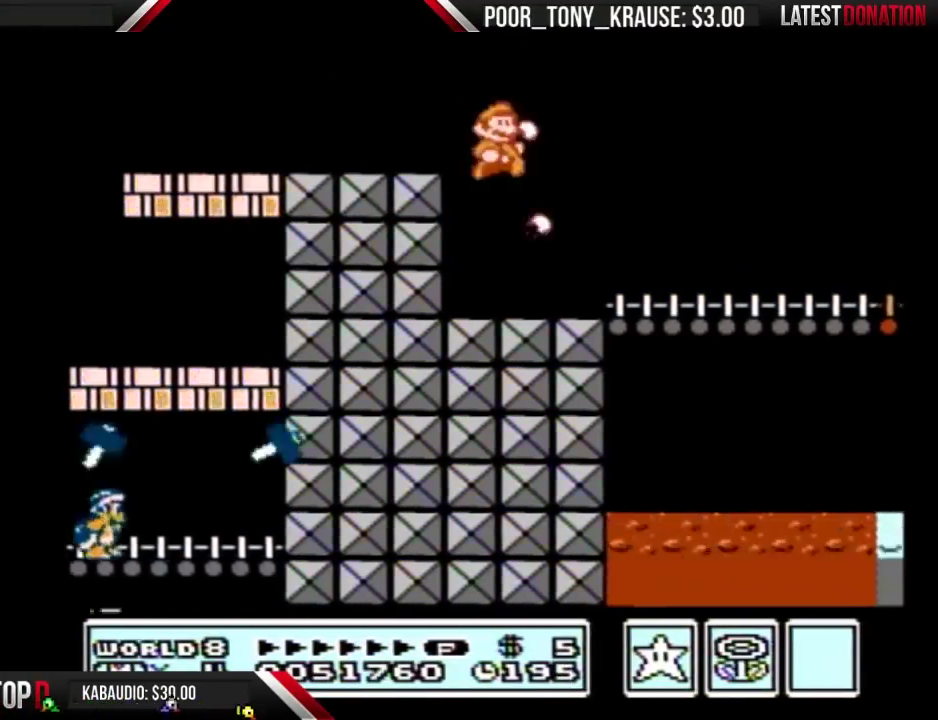
{"buttons": ["B", "DPAD_RIGHT"], "events": []}
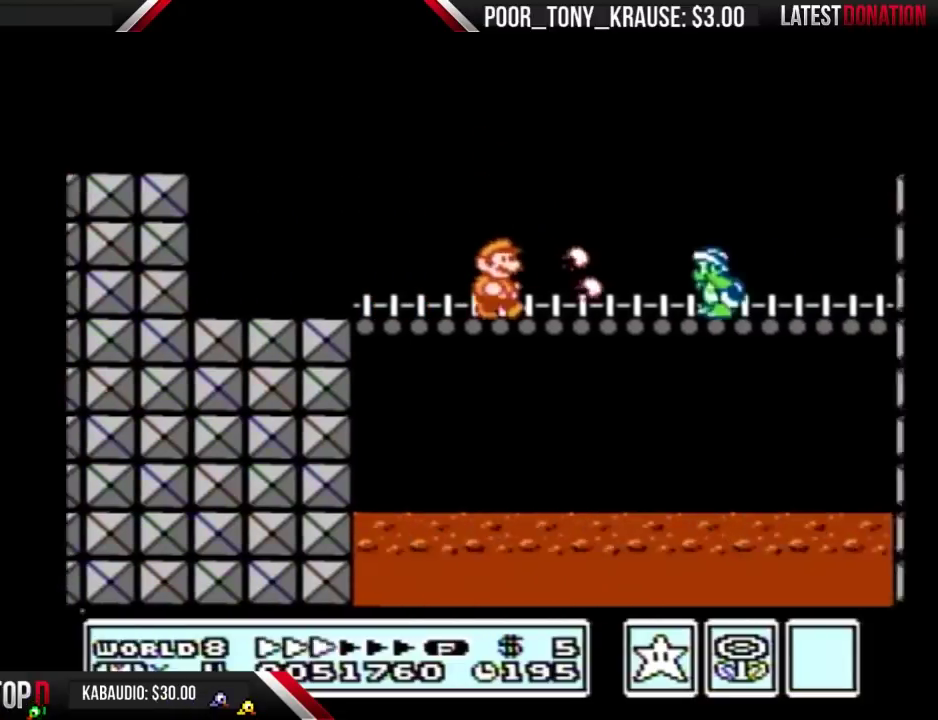
{"buttons": ["B", "DPAD_RIGHT"], "events": []}
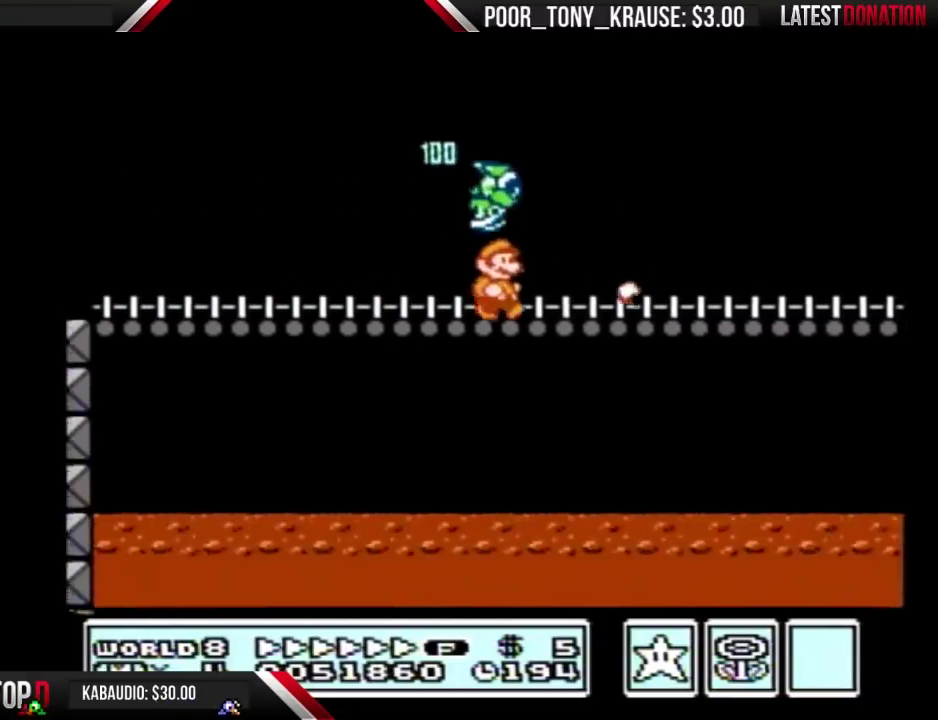
{"buttons": ["B", "DPAD_RIGHT"], "events": []}
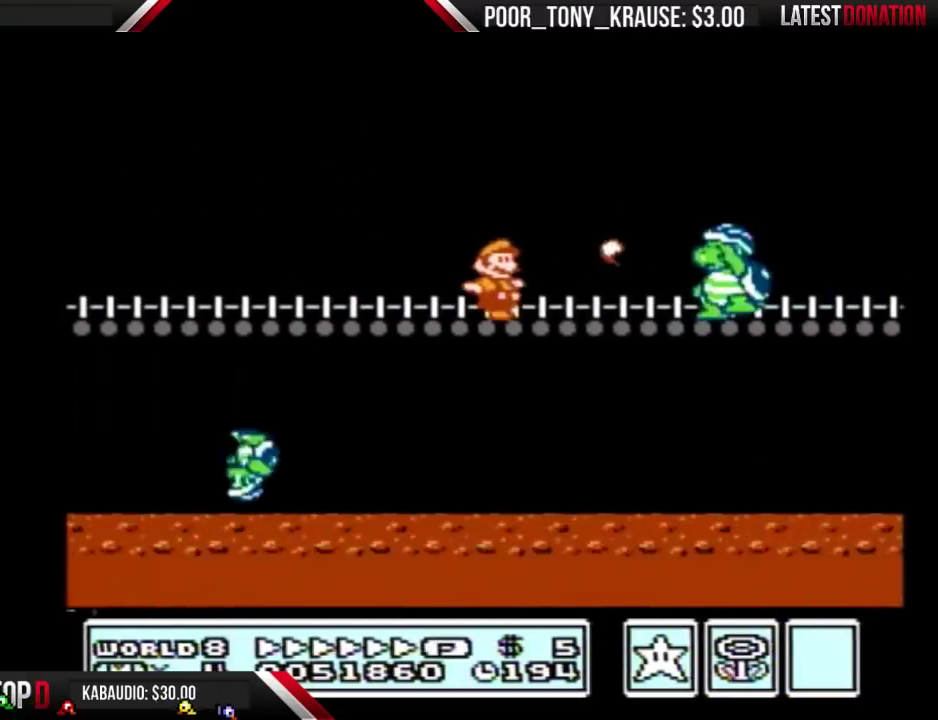
{"buttons": ["B", "DPAD_RIGHT"], "events": []}
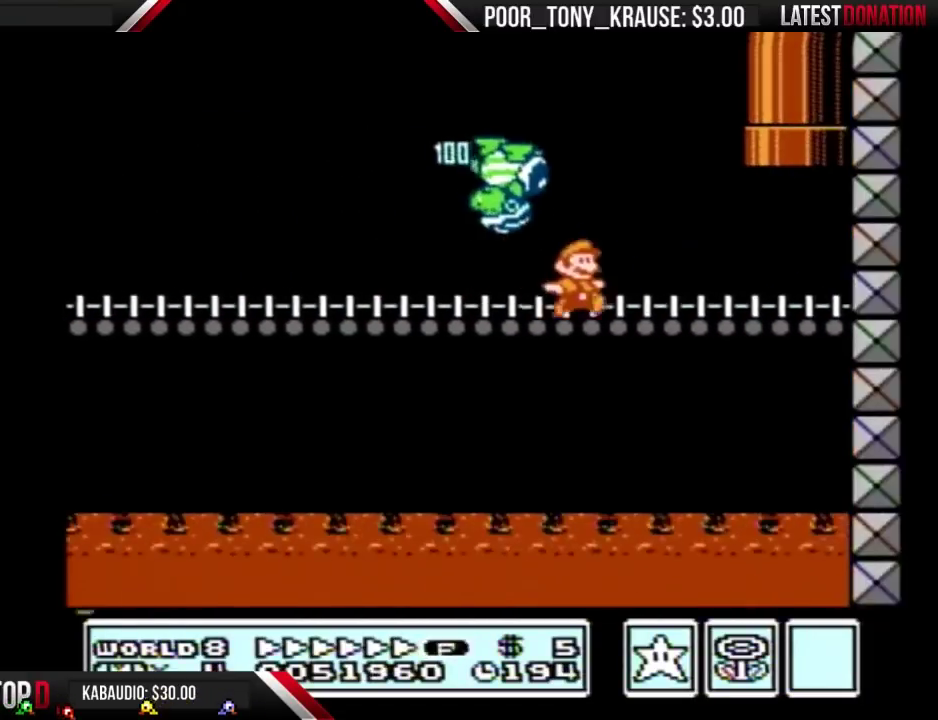
{"buttons": ["A", "B", "DPAD_UP"], "events": [[233, "A", "down"], [233, "DPAD_RIGHT", "up"], [267, "DPAD_LEFT", "down"], [333, "DPAD_UP", "down"], [400, "DPAD_LEFT", "up"]]}
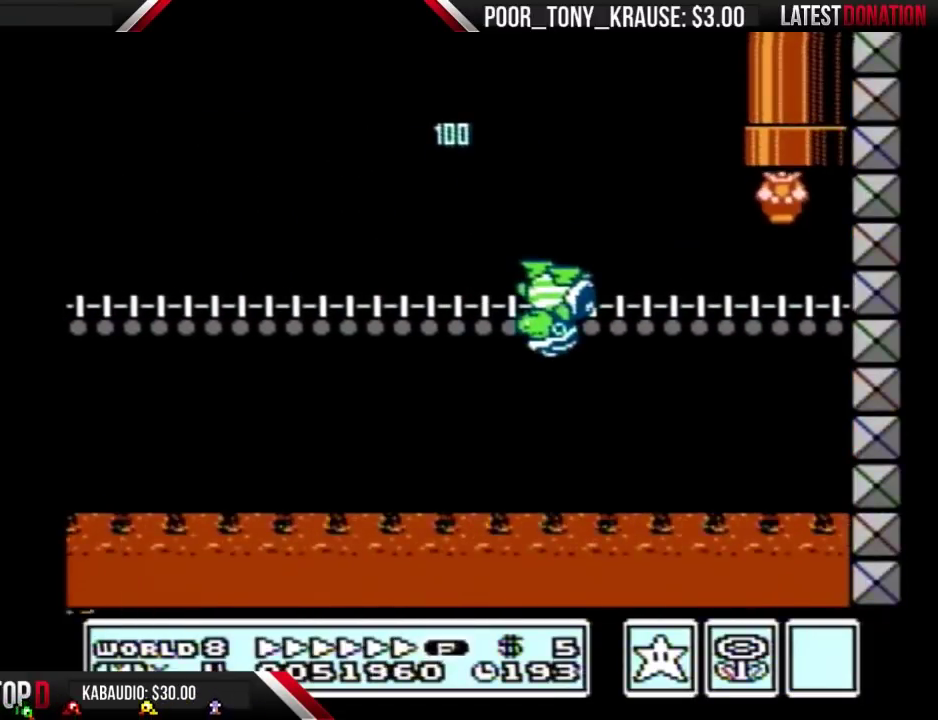
{"buttons": [], "events": [[167, "A", "up"], [167, "DPAD_UP", "up"], [200, "B", "up"]]}
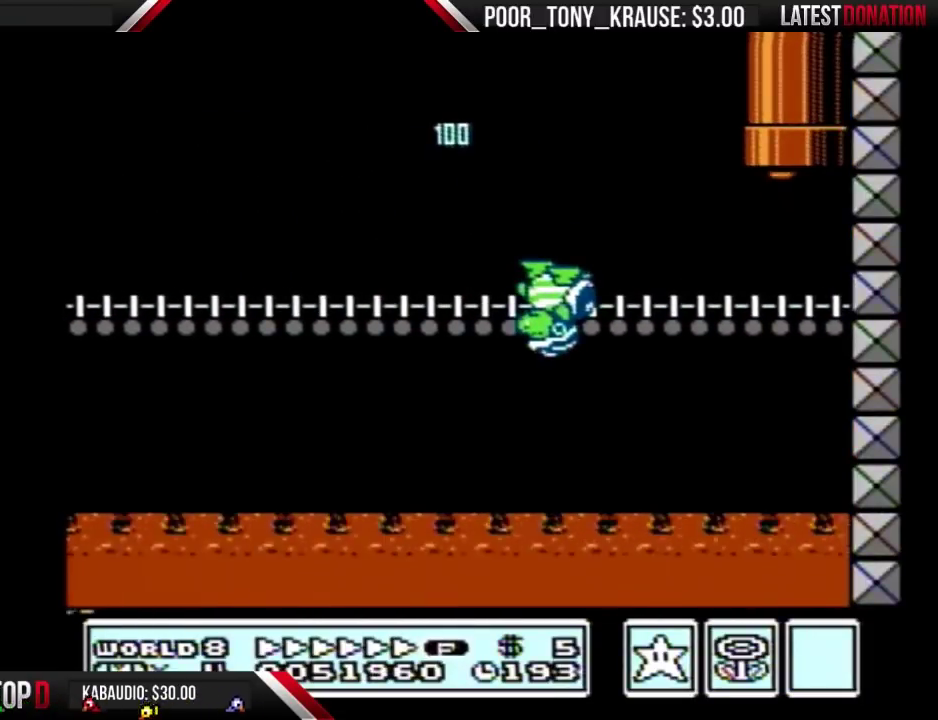
{"buttons": [], "events": []}
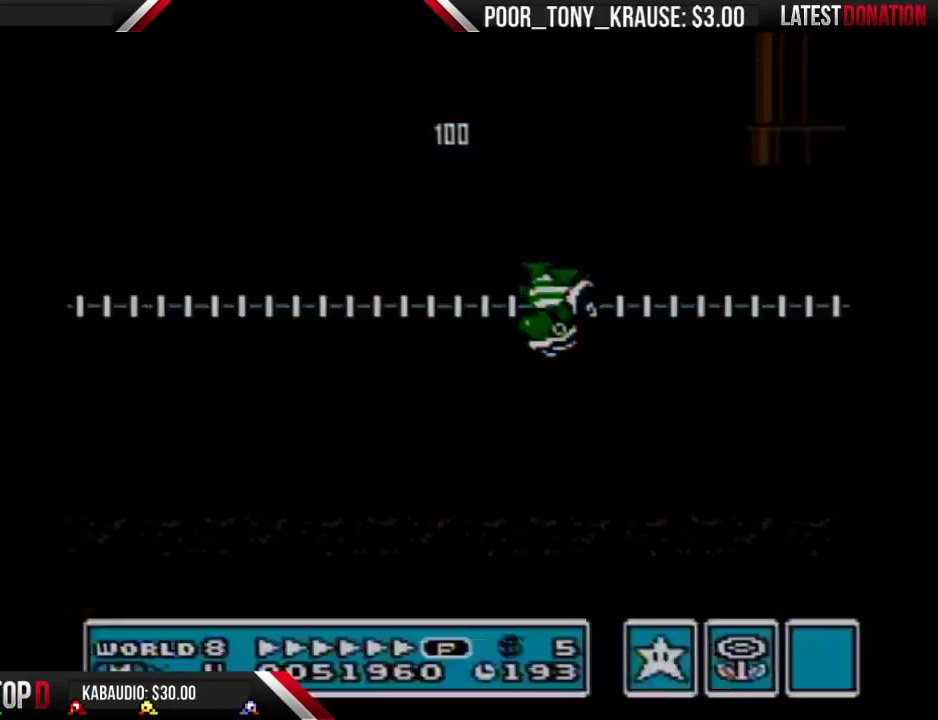
{"buttons": [], "events": []}
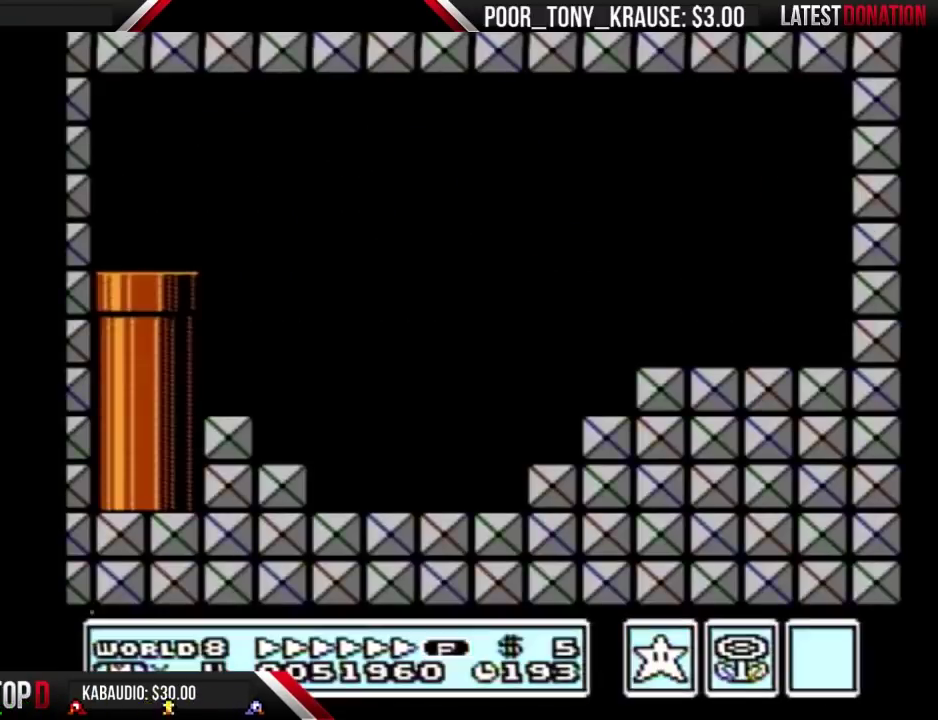
{"buttons": ["DPAD_RIGHT"], "events": [[500, "DPAD_RIGHT", "down"]]}
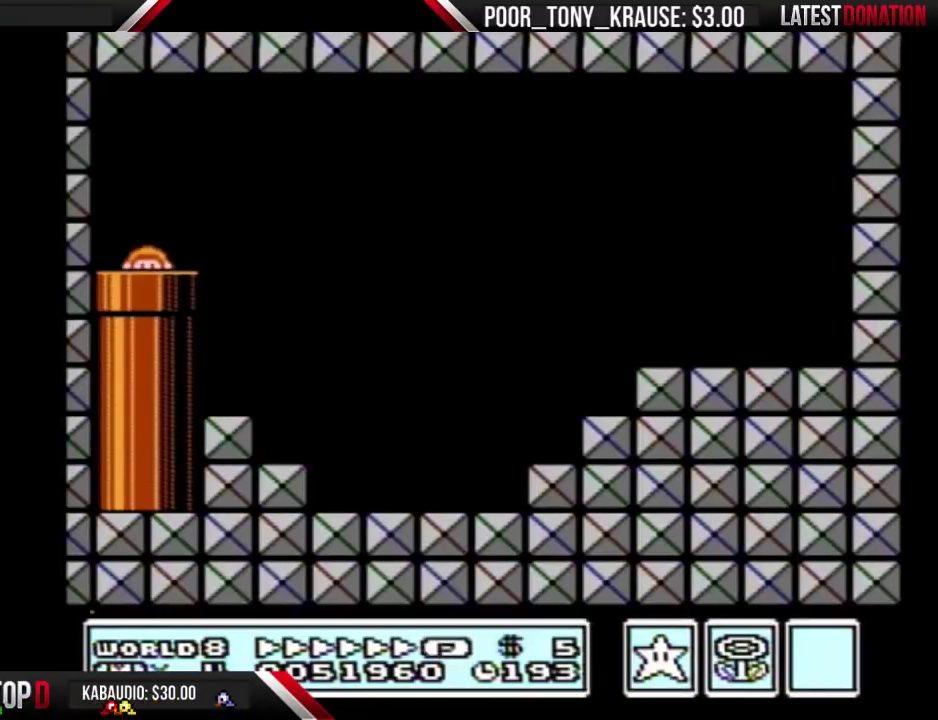
{"buttons": ["B", "DPAD_RIGHT"], "events": [[33, "B", "down"]]}
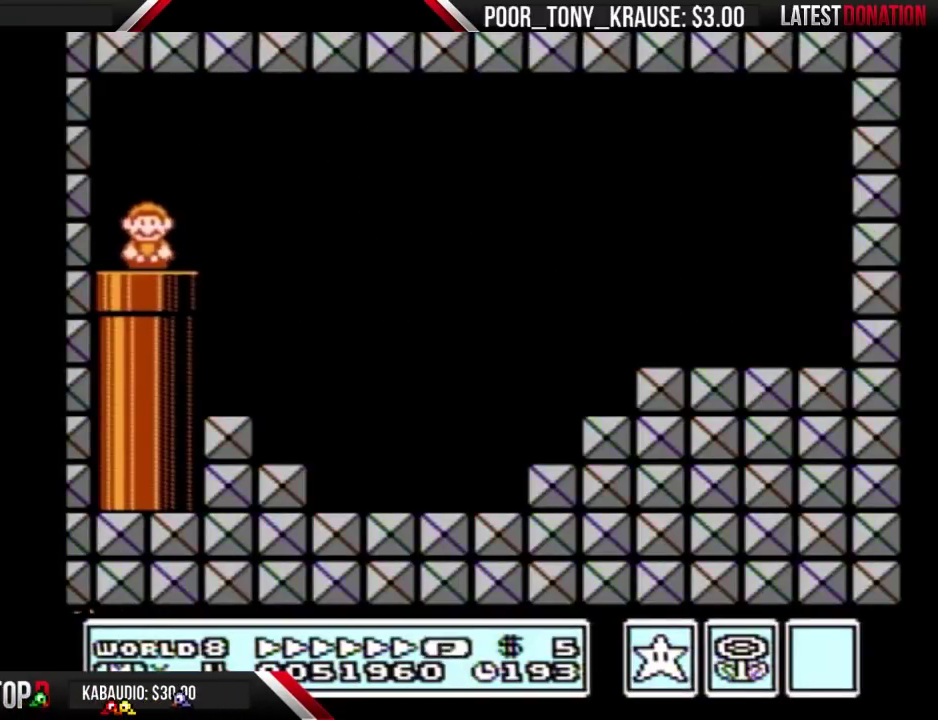
{"buttons": ["B", "DPAD_RIGHT"], "events": [[233, "A", "down"], [333, "A", "up"]]}
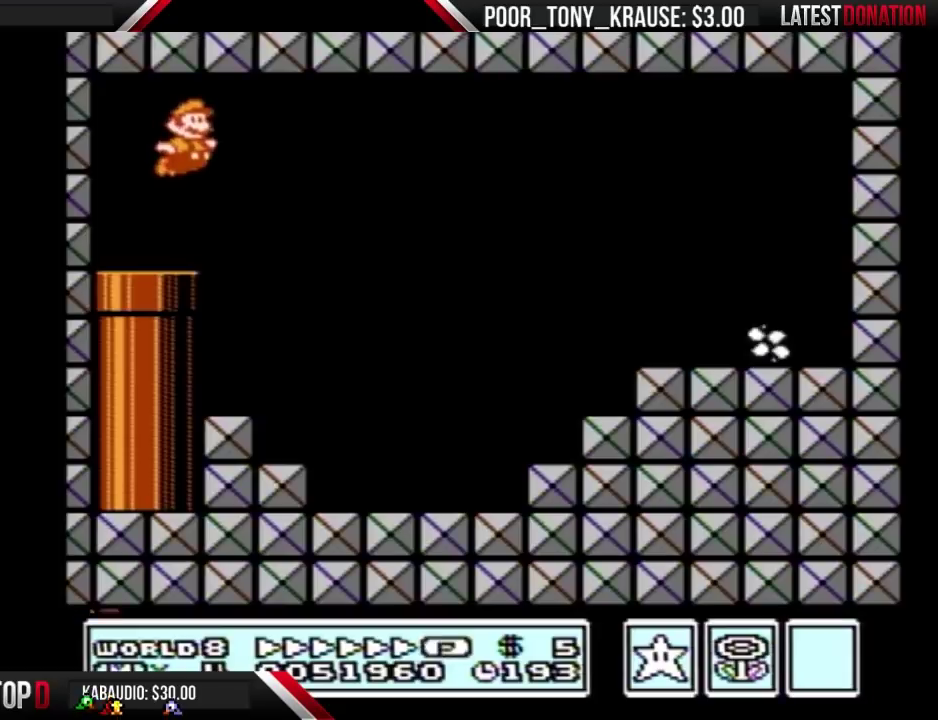
{"buttons": ["B", "DPAD_RIGHT"], "events": []}
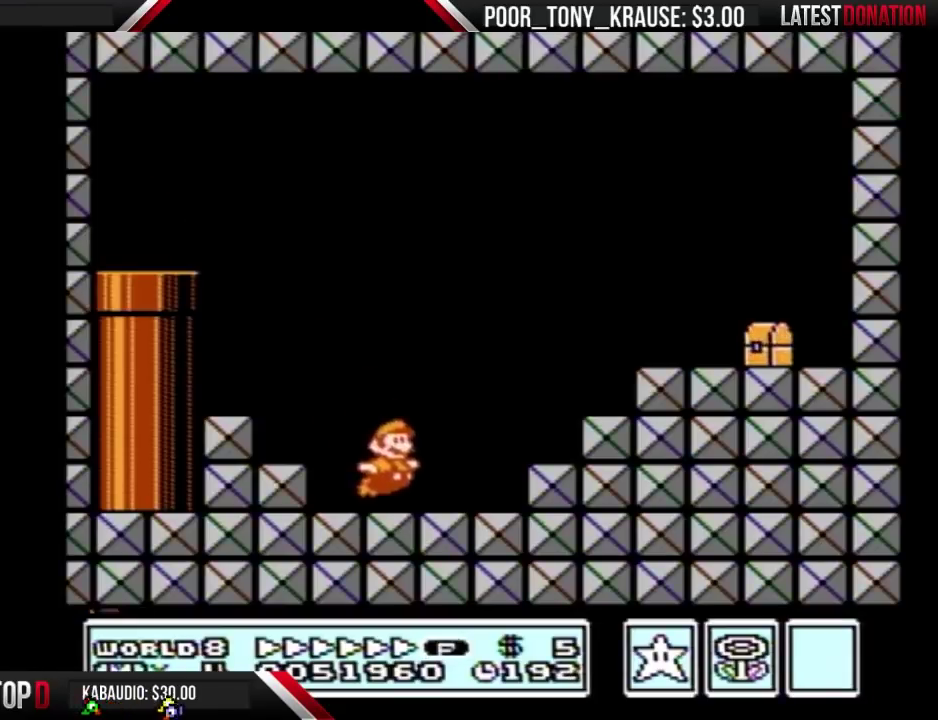
{"buttons": ["DPAD_RIGHT"], "events": [[100, "A", "down"], [300, "A", "up"], [300, "B", "up"]]}
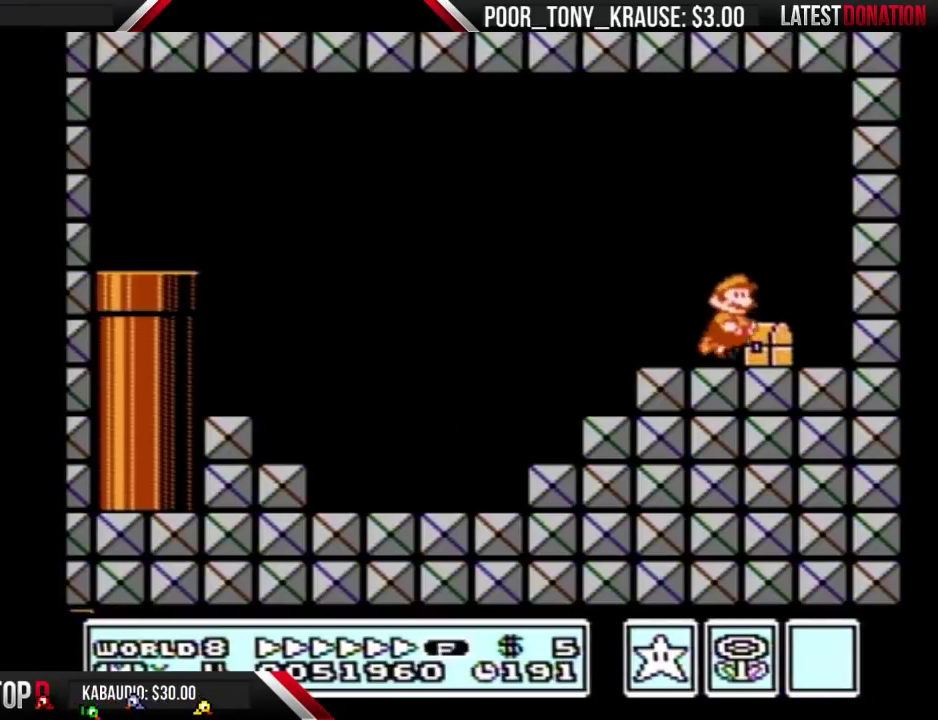
{"buttons": ["DPAD_LEFT"], "events": [[67, "B", "down"], [100, "A", "down"], [133, "DPAD_RIGHT", "up"], [167, "DPAD_LEFT", "down"], [300, "B", "up"], [433, "A", "up"]]}
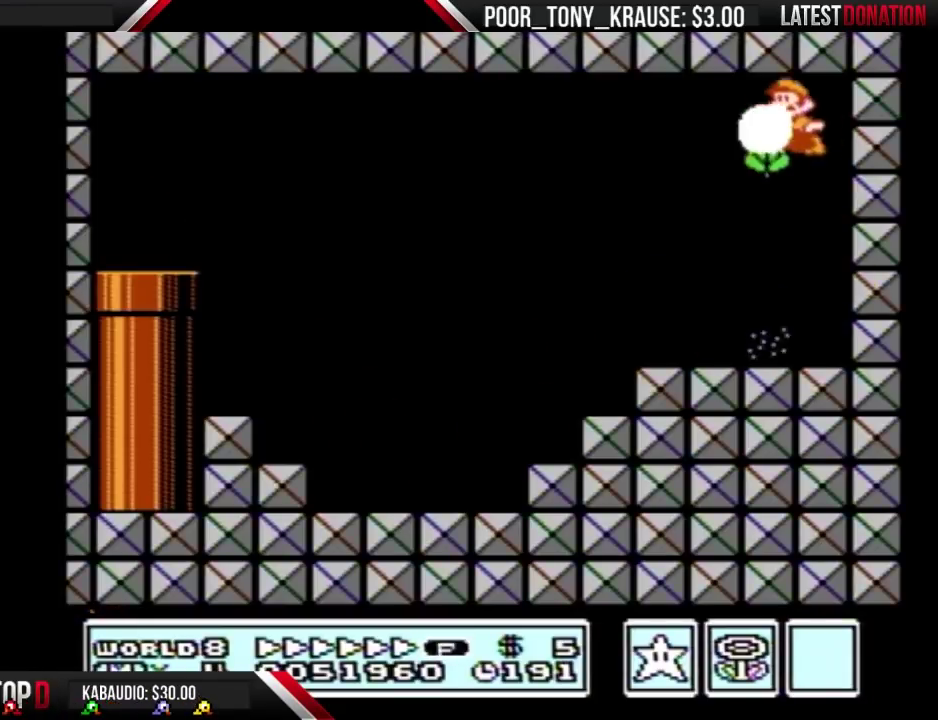
{"buttons": ["A", "B", "DPAD_LEFT"], "events": [[33, "B", "down"], [400, "A", "down"], [400, "DPAD_DOWN", "down"], [400, "DPAD_LEFT", "up"], [500, "DPAD_DOWN", "up"], [500, "DPAD_LEFT", "down"]]}
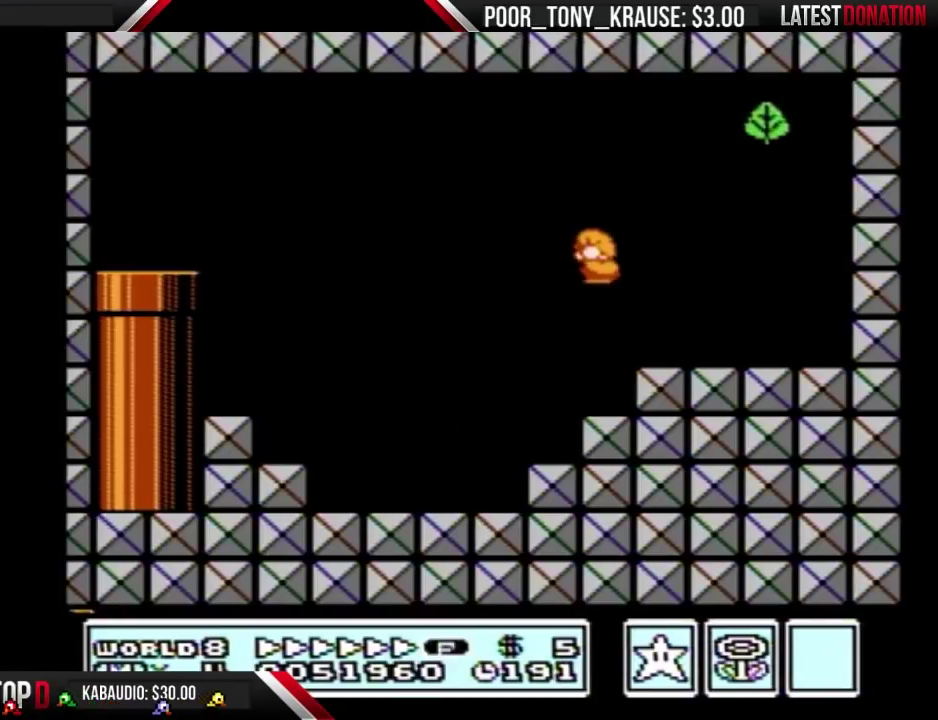
{"buttons": ["B", "DPAD_LEFT"], "events": [[300, "A", "up"]]}